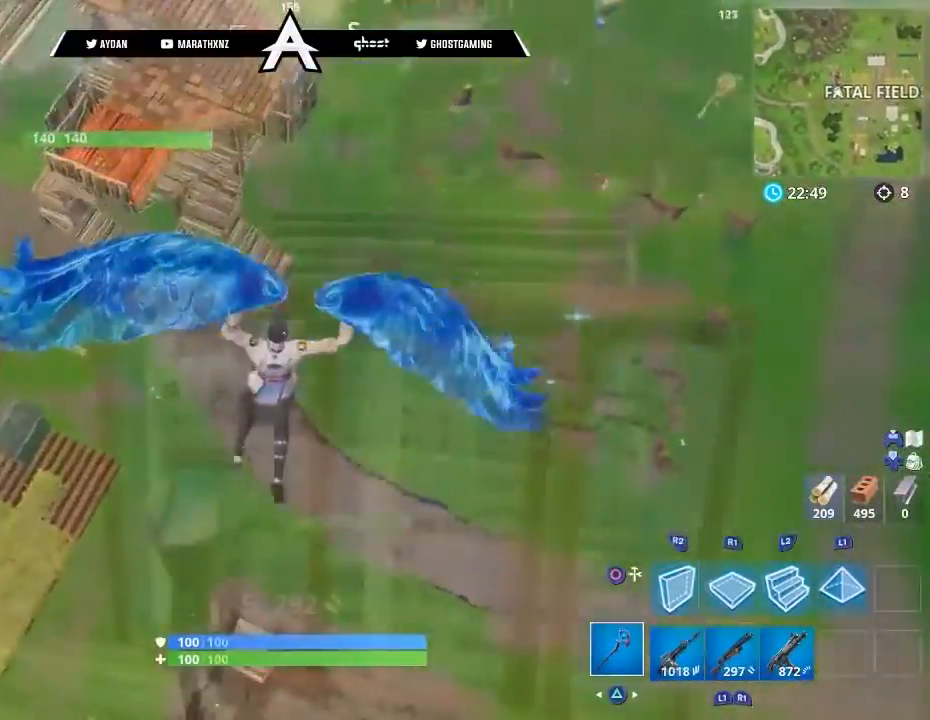
Gameplay with a controller (PlayStation layout); each line is a JSON object with the inputs held at the frame after it. "events" lists button and stick changes between this image and that frame as [ms after this image, input, new state], when the widget could be followed in between.
{"buttons": [], "left_stick": "up", "right_stick": "up-right", "events": [[67, "CIRCLE", "down"], [67, "left_stick", "up-right"], [133, "CIRCLE", "up"], [167, "left_stick", "up"], [233, "right_stick", "up-right"], [300, "L3", "down"], [400, "L3", "up"]]}
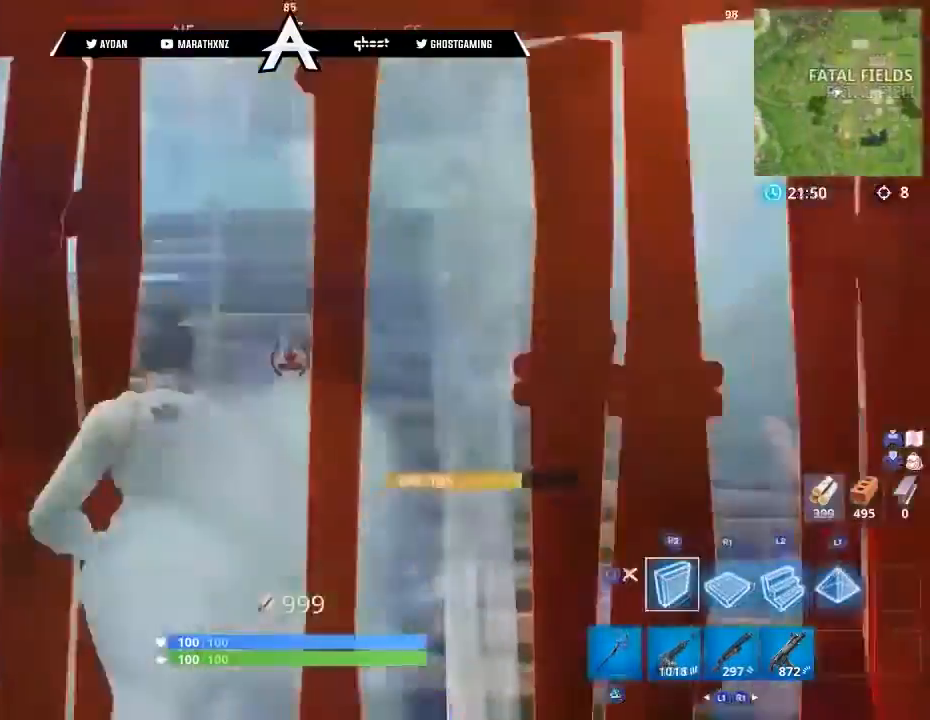
{"buttons": [], "left_stick": "center", "right_stick": "up", "events": [[67, "right_stick", "up"], [234, "left_stick", "center"]]}
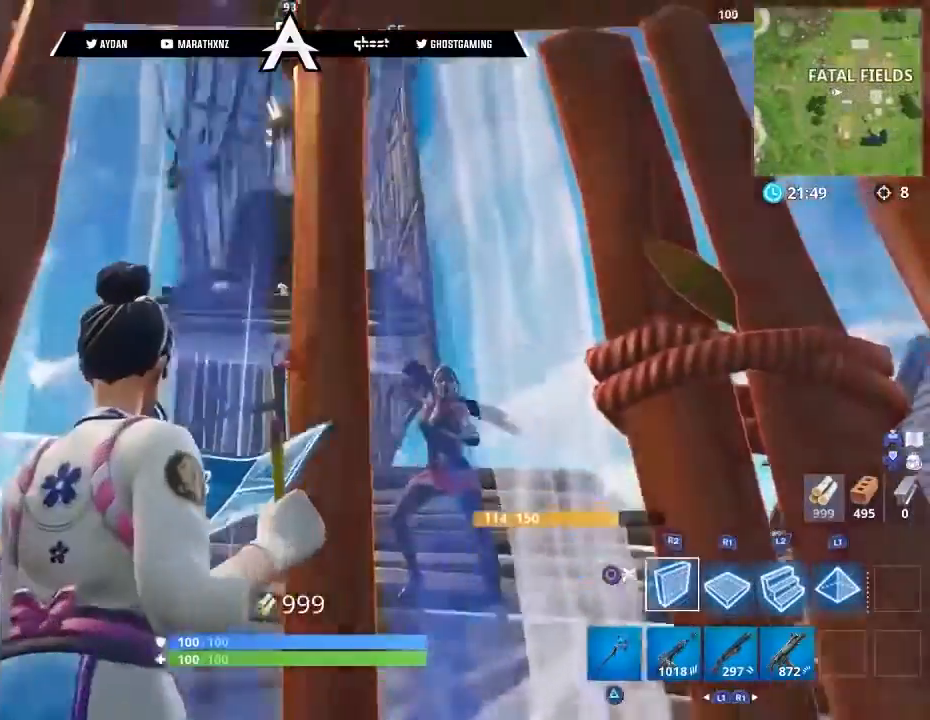
{"buttons": [], "left_stick": "center", "right_stick": "down", "events": [[233, "right_stick", "center"], [400, "right_stick", "down"]]}
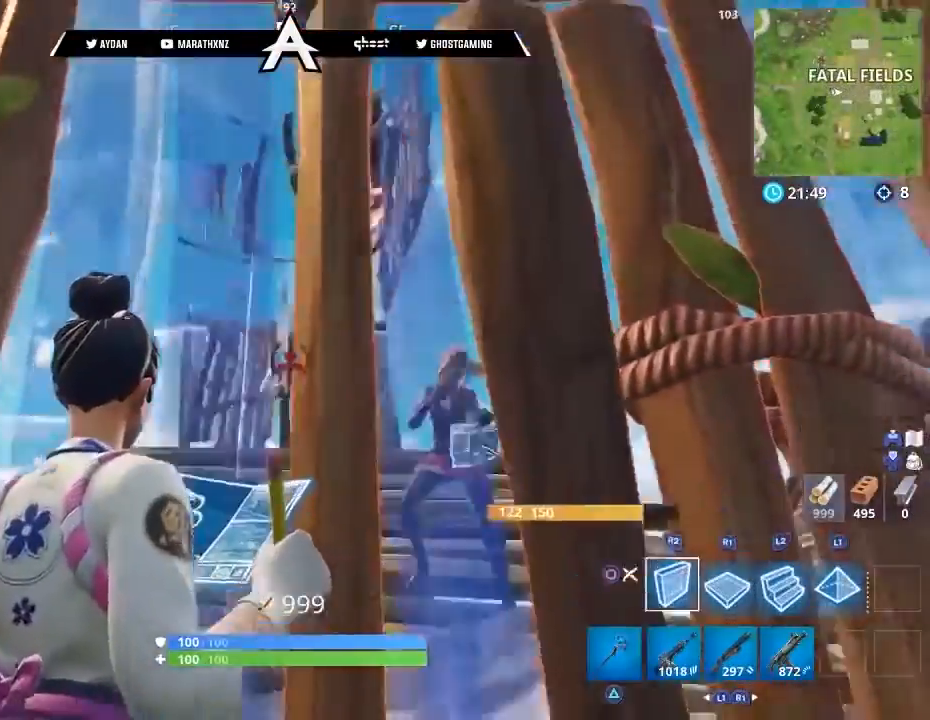
{"buttons": [], "left_stick": "up", "right_stick": "center", "events": [[67, "left_stick", "up"], [100, "right_stick", "center"], [167, "L3", "down"], [267, "L3", "up"]]}
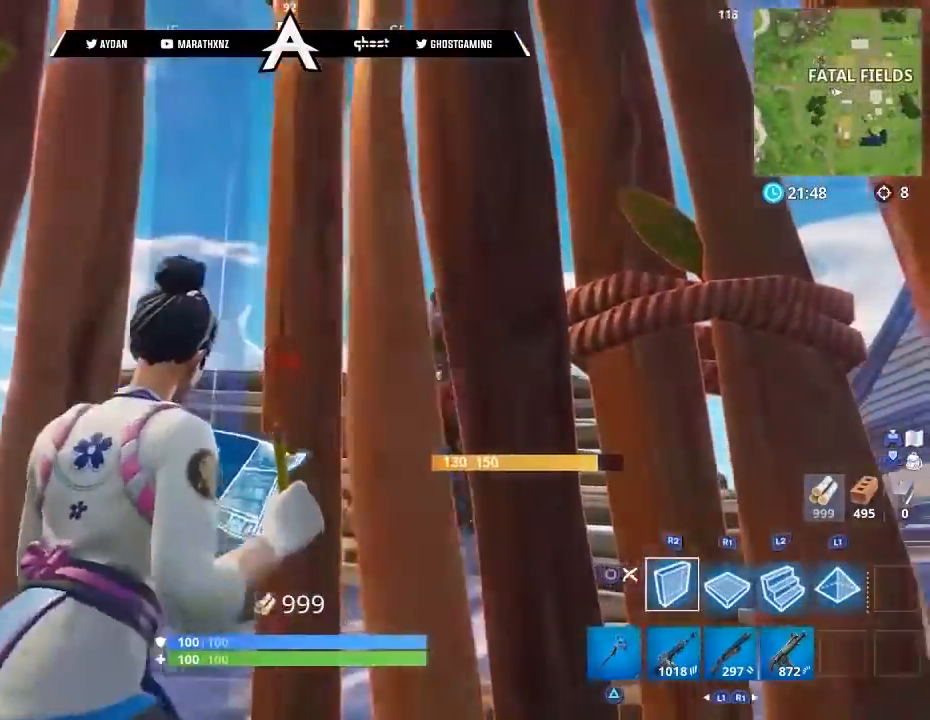
{"buttons": ["L3"], "left_stick": "up", "right_stick": "center", "events": [[233, "L3", "down"], [333, "L3", "up"], [467, "L3", "down"]]}
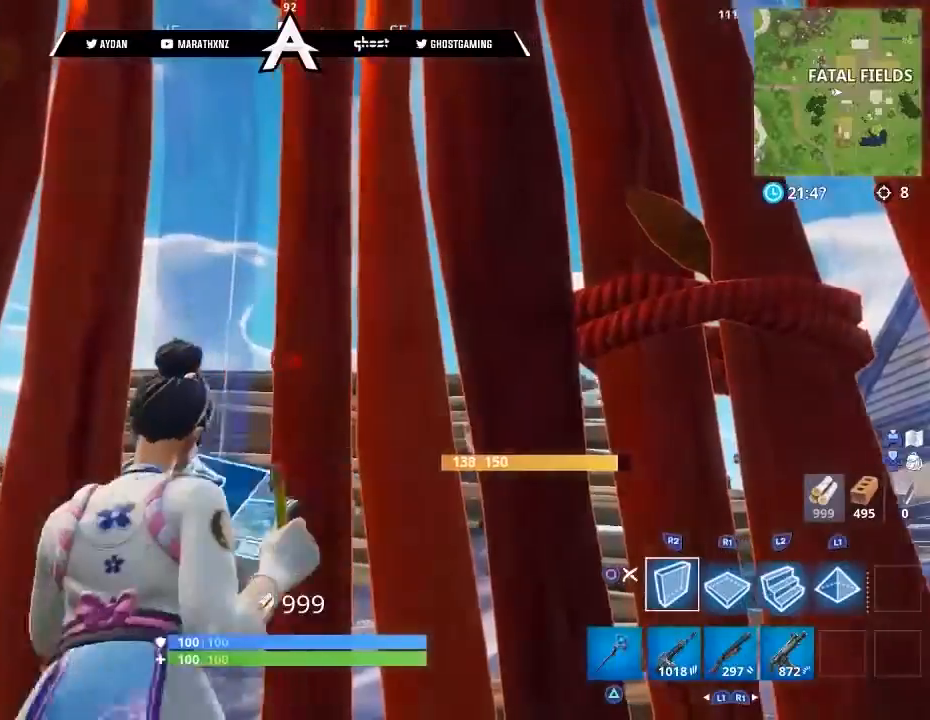
{"buttons": [], "left_stick": "up", "right_stick": "center", "events": [[67, "L3", "up"], [167, "L3", "down"], [167, "right_stick", "down-left"], [301, "L3", "up"], [334, "right_stick", "center"], [367, "L3", "down"], [501, "L3", "up"]]}
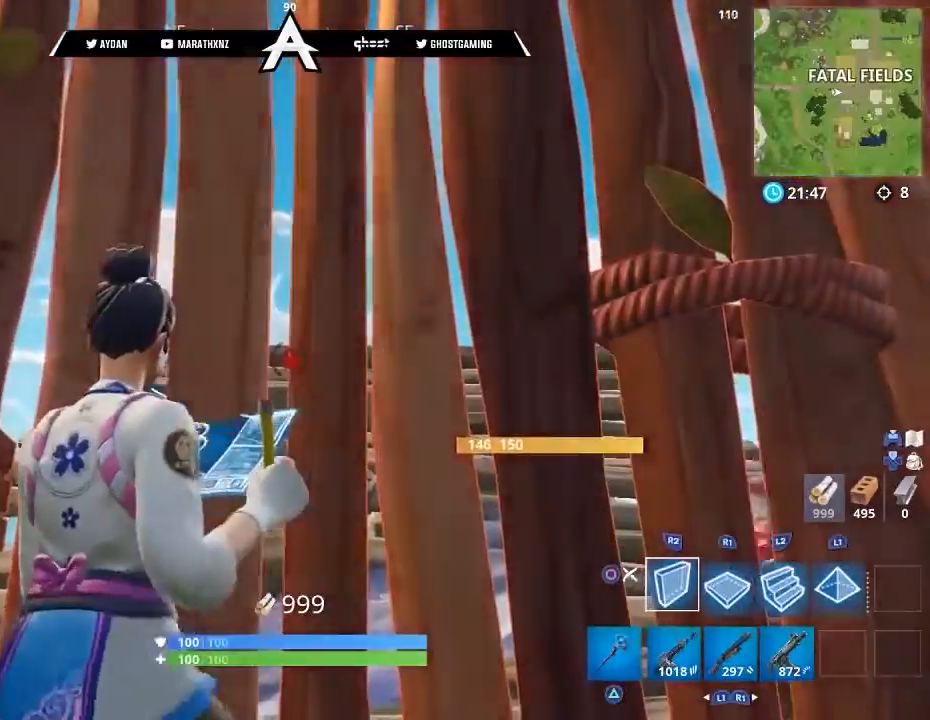
{"buttons": [], "left_stick": "up", "right_stick": "down", "events": [[133, "L3", "down"], [233, "L3", "up"], [367, "L3", "down"], [400, "right_stick", "down"], [467, "L3", "up"]]}
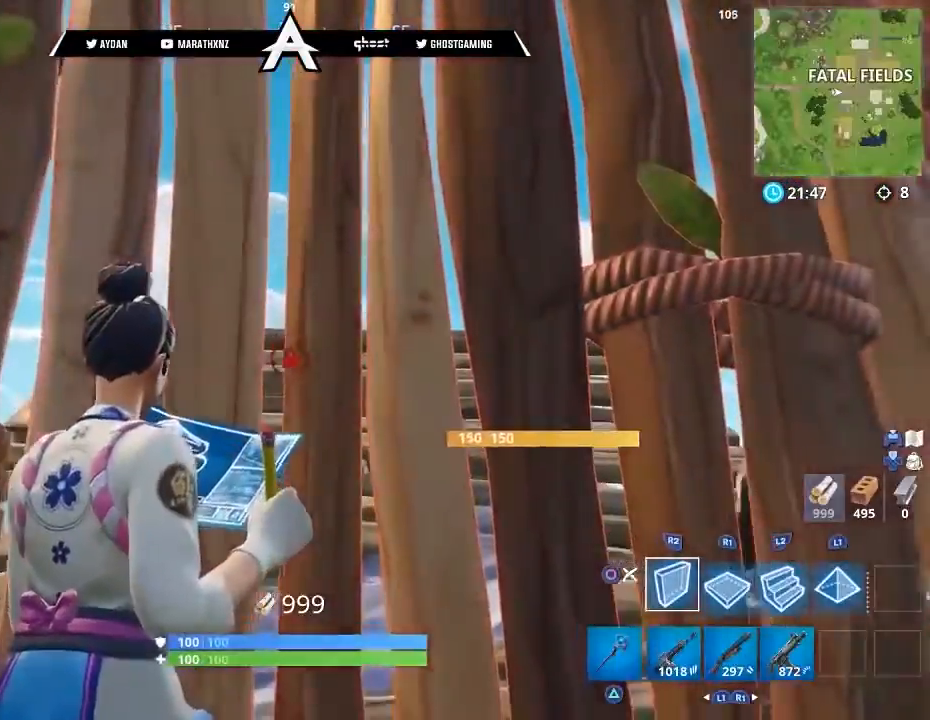
{"buttons": [], "left_stick": "up", "right_stick": "center", "events": [[67, "L3", "down"], [167, "L3", "up"], [201, "right_stick", "center"], [301, "L3", "down"], [401, "L3", "up"]]}
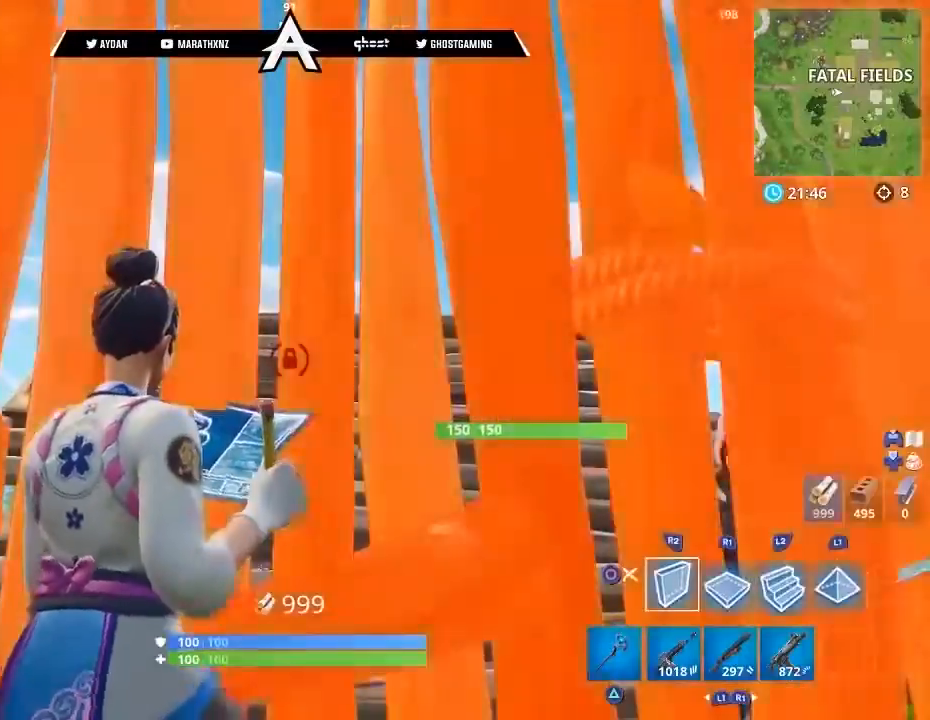
{"buttons": [], "left_stick": "up", "right_stick": "center", "events": [[33, "L3", "down"], [167, "L3", "up"], [267, "L3", "down"], [400, "L3", "up"]]}
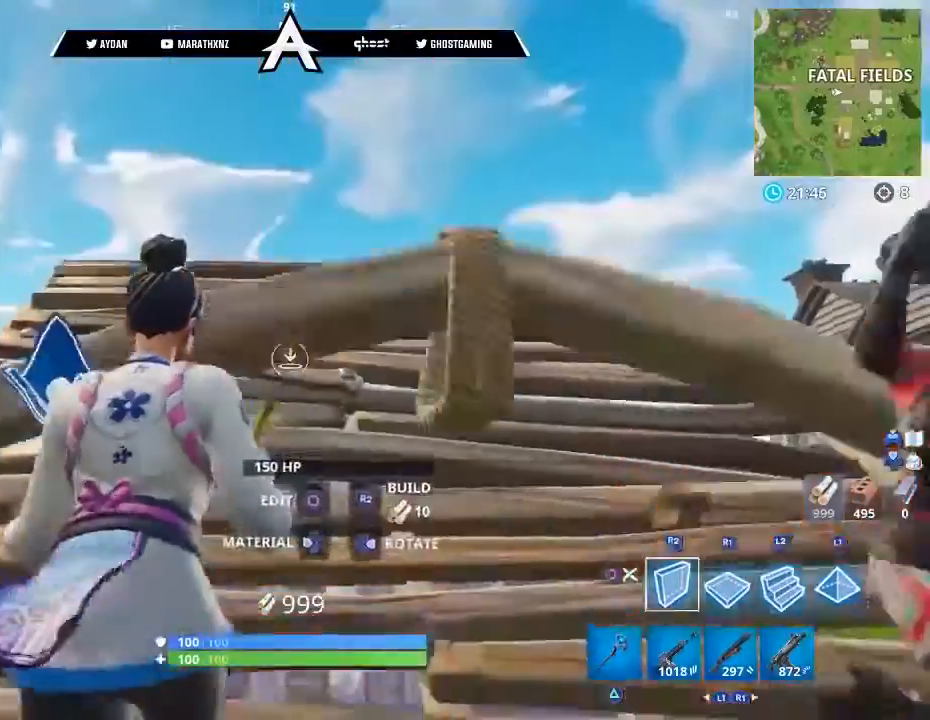
{"buttons": [], "left_stick": "up", "right_stick": "center", "events": [[34, "L3", "down"], [134, "L3", "up"], [267, "L3", "down"], [367, "L3", "up"]]}
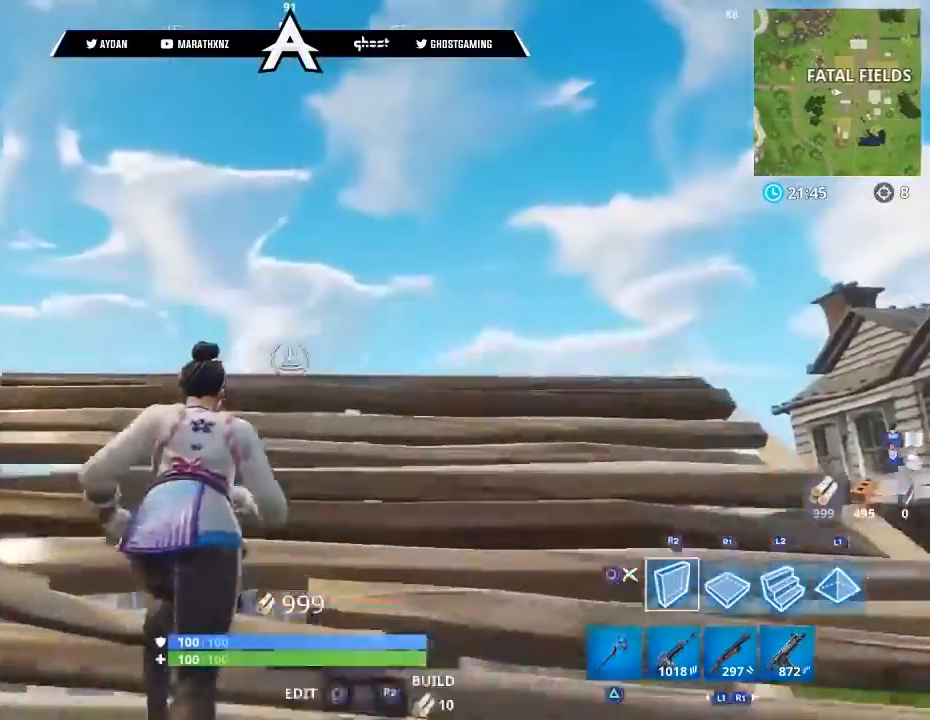
{"buttons": [], "left_stick": "up-left", "right_stick": "center", "events": [[33, "right_stick", "up"], [133, "L2", "down"], [133, "right_stick", "center"], [267, "L3", "down"], [267, "left_stick", "up-left"], [267, "right_stick", "down"], [300, "L2", "up"], [367, "L3", "up"], [500, "right_stick", "center"]]}
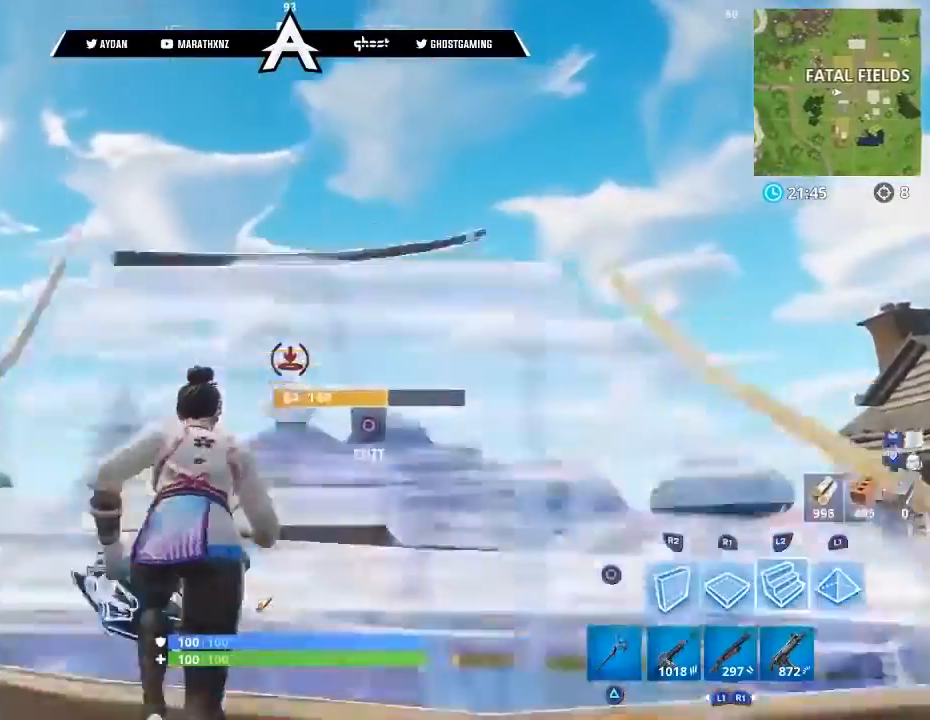
{"buttons": [], "left_stick": "up-left", "right_stick": "center", "events": [[67, "L3", "down"], [167, "L3", "up"], [167, "right_stick", "up"], [434, "right_stick", "center"]]}
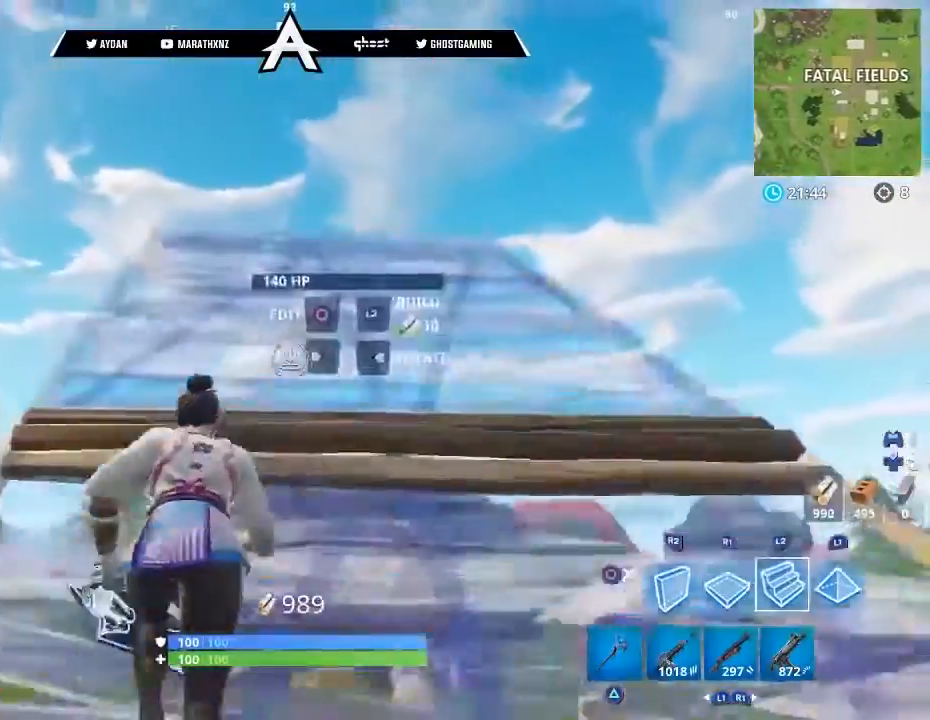
{"buttons": [], "left_stick": "up-left", "right_stick": "center", "events": [[33, "L2", "down"], [67, "right_stick", "down-right"], [133, "L3", "down"], [200, "L2", "up"], [233, "L3", "up"], [400, "L3", "down"], [434, "right_stick", "center"], [467, "L3", "up"]]}
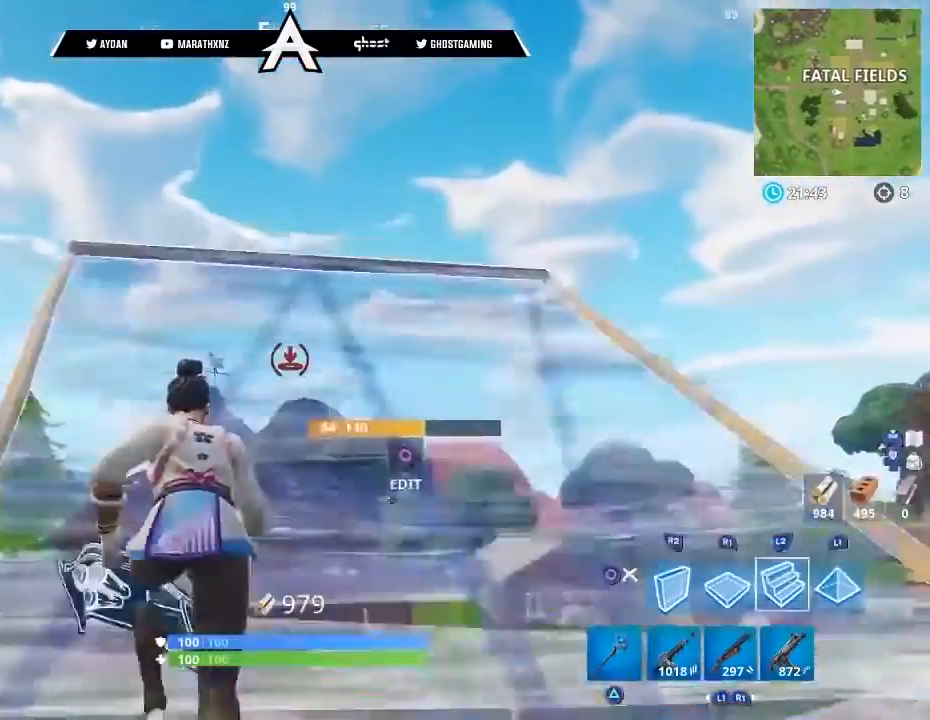
{"buttons": ["R2", "L3"], "left_stick": "up-left", "right_stick": "down-right", "events": [[100, "L3", "down"], [100, "right_stick", "up"], [201, "L3", "up"], [434, "right_stick", "right"], [467, "L3", "down"], [467, "R2", "down"], [501, "right_stick", "down-right"]]}
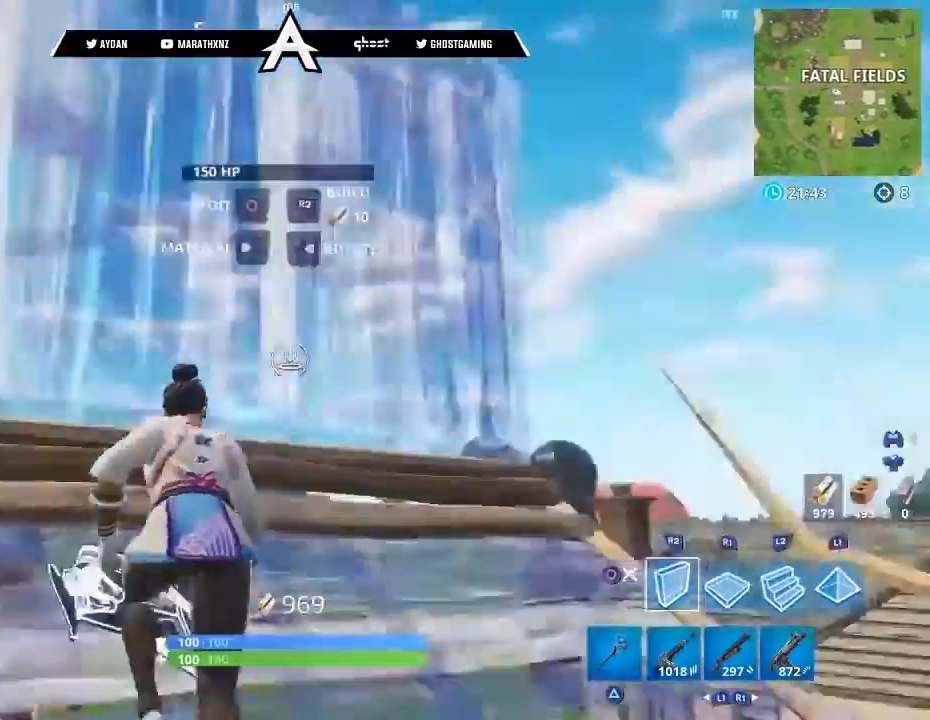
{"buttons": ["L2", "L3"], "left_stick": "up", "right_stick": "up", "events": [[167, "right_stick", "center"], [200, "CROSS", "down"], [267, "L3", "up"], [267, "R1", "down"], [267, "left_stick", "up"], [300, "CROSS", "up"], [300, "R2", "up"], [367, "R1", "up"], [400, "L2", "down"], [434, "L3", "down"], [434, "right_stick", "up"]]}
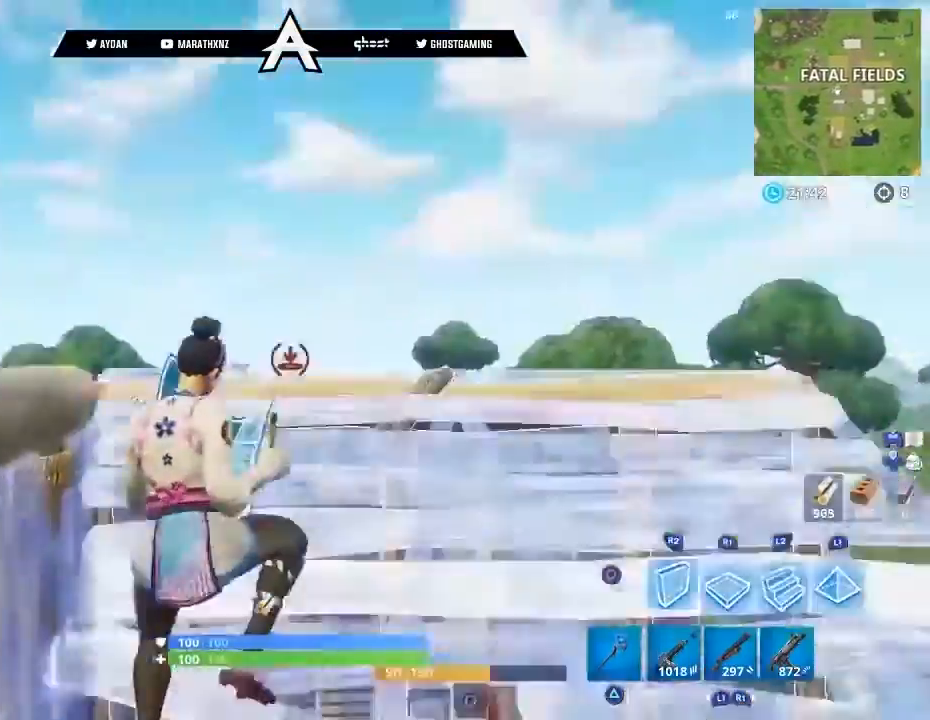
{"buttons": ["L2"], "left_stick": "up", "right_stick": "up", "events": [[34, "R2", "down"], [67, "L2", "up"], [67, "L3", "up"], [67, "right_stick", "right"], [167, "right_stick", "down-right"], [267, "right_stick", "center"], [301, "CROSS", "down"], [334, "R1", "down"], [367, "R2", "up"], [401, "CROSS", "up"], [434, "L2", "down"], [434, "R1", "up"], [467, "right_stick", "up"]]}
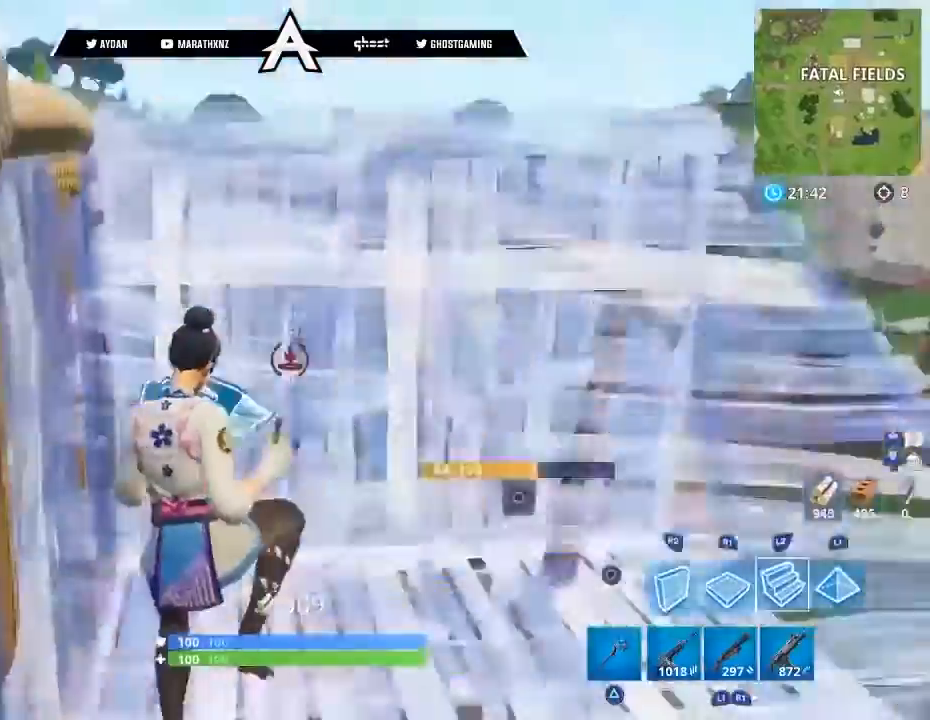
{"buttons": ["L3"], "left_stick": "up", "right_stick": "down", "events": [[67, "L3", "down"], [200, "right_stick", "down"], [267, "L3", "up"], [400, "L2", "up"], [400, "L3", "down"]]}
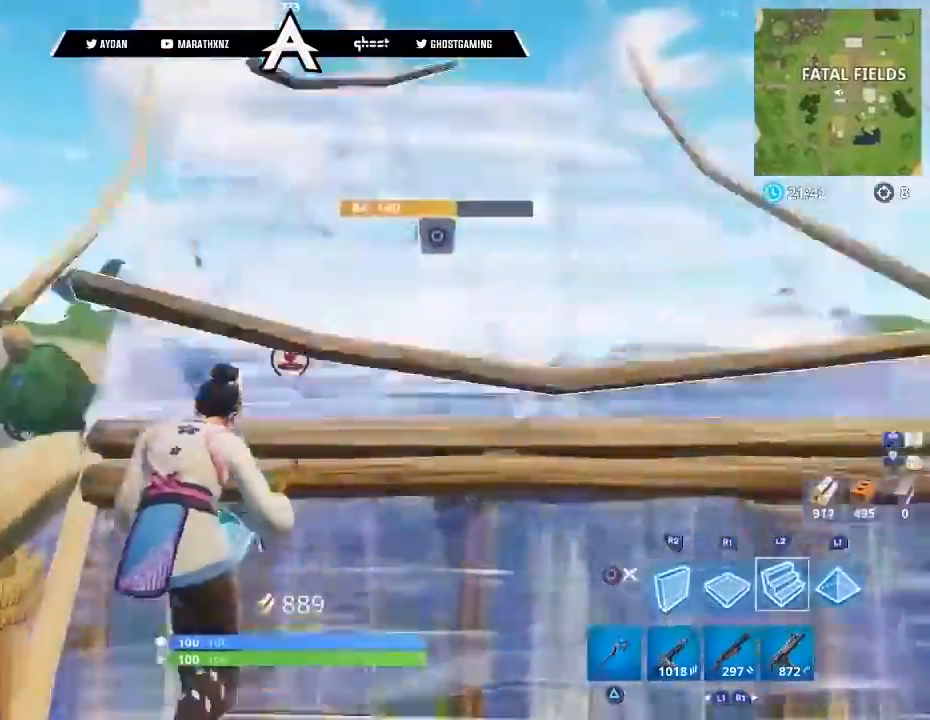
{"buttons": [], "left_stick": "up", "right_stick": "up", "events": [[67, "L3", "up"], [134, "R1", "down"], [200, "right_stick", "center"], [234, "R2", "down"], [267, "L3", "down"], [267, "R1", "up"], [267, "right_stick", "up"], [401, "R2", "up"], [434, "L3", "up"]]}
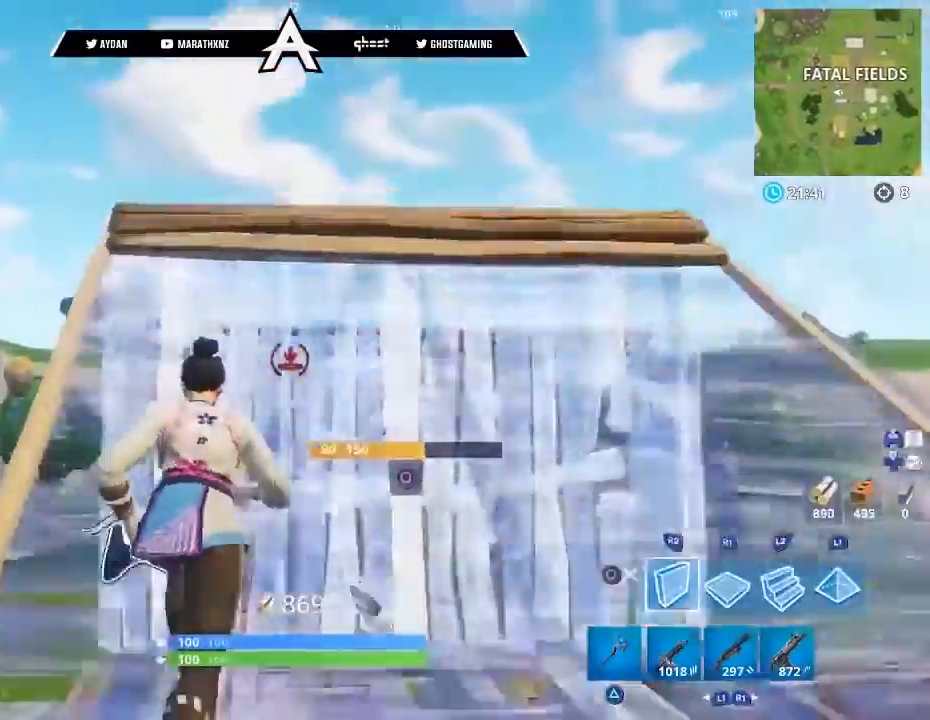
{"buttons": ["L2"], "left_stick": "up", "right_stick": "down", "events": [[300, "right_stick", "center"], [367, "L2", "down"], [500, "right_stick", "down"]]}
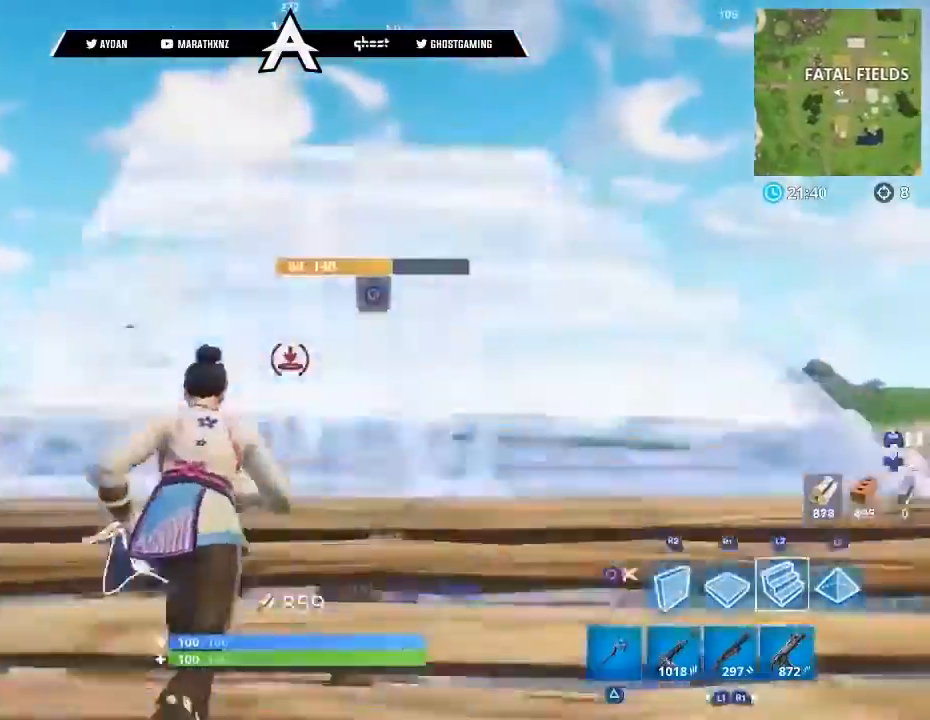
{"buttons": ["L2"], "left_stick": "up", "right_stick": "up", "events": [[67, "R1", "down"], [100, "right_stick", "center"], [134, "R2", "down"], [167, "L2", "up"], [201, "R1", "up"], [201, "right_stick", "up"], [301, "R2", "up"], [467, "L2", "down"]]}
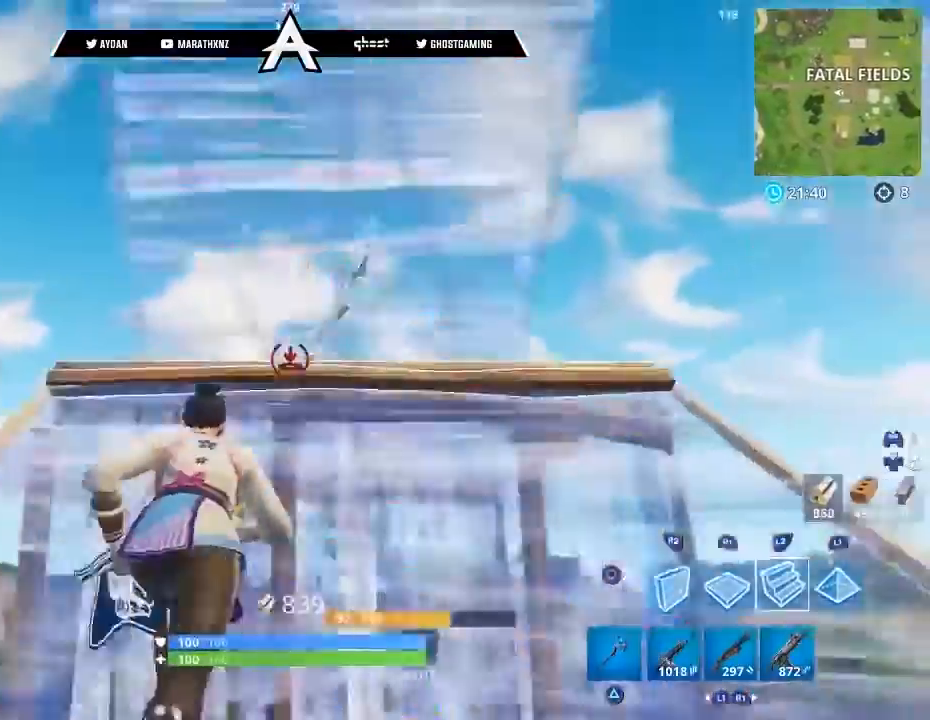
{"buttons": [], "left_stick": "up-left", "right_stick": "center", "events": [[100, "right_stick", "center"], [200, "right_stick", "down"], [400, "right_stick", "center"], [467, "L2", "up"], [500, "left_stick", "up-left"]]}
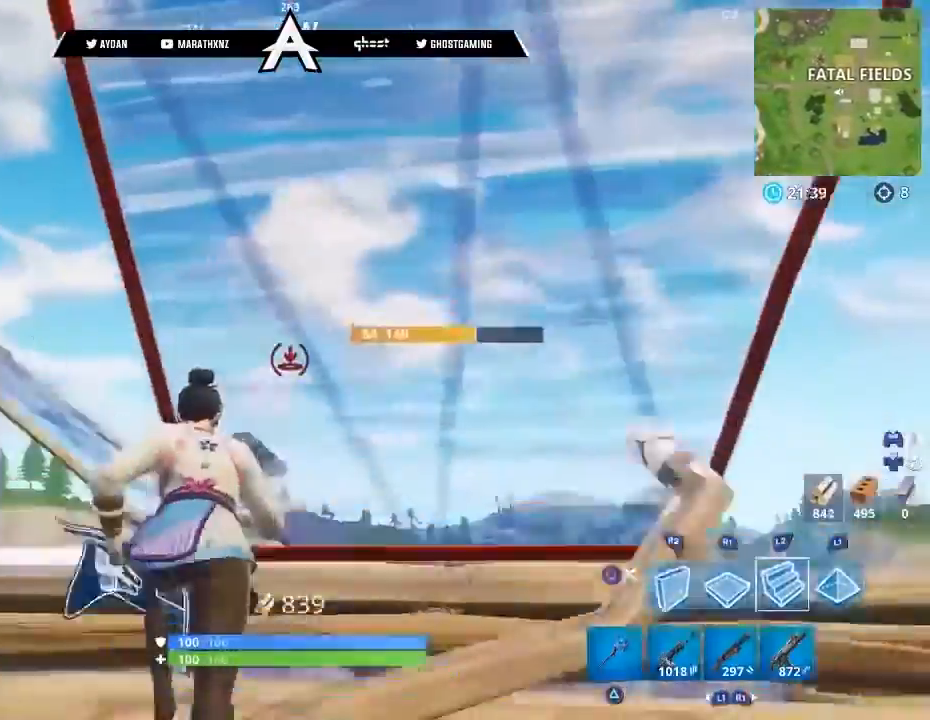
{"buttons": ["L3"], "left_stick": "up-left", "right_stick": "down-left", "events": [[34, "L1", "down"], [34, "right_stick", "up"], [134, "right_stick", "down-left"], [200, "L1", "up"], [234, "L1", "down"], [267, "L3", "down"], [301, "right_stick", "down-right"], [334, "L1", "up"], [434, "CROSS", "down"], [434, "right_stick", "center"], [501, "CROSS", "up"], [501, "right_stick", "down-left"]]}
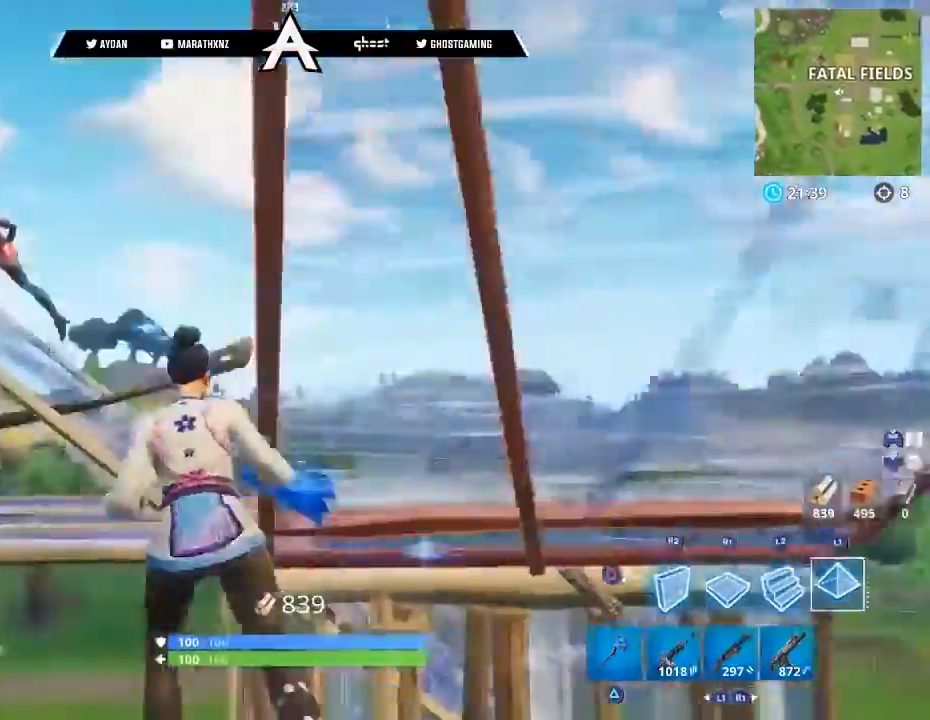
{"buttons": [], "left_stick": "up", "right_stick": "up-right", "events": [[33, "L3", "up"], [133, "R1", "down"], [133, "right_stick", "down"], [333, "left_stick", "up"], [400, "right_stick", "up-right"], [434, "R1", "up"]]}
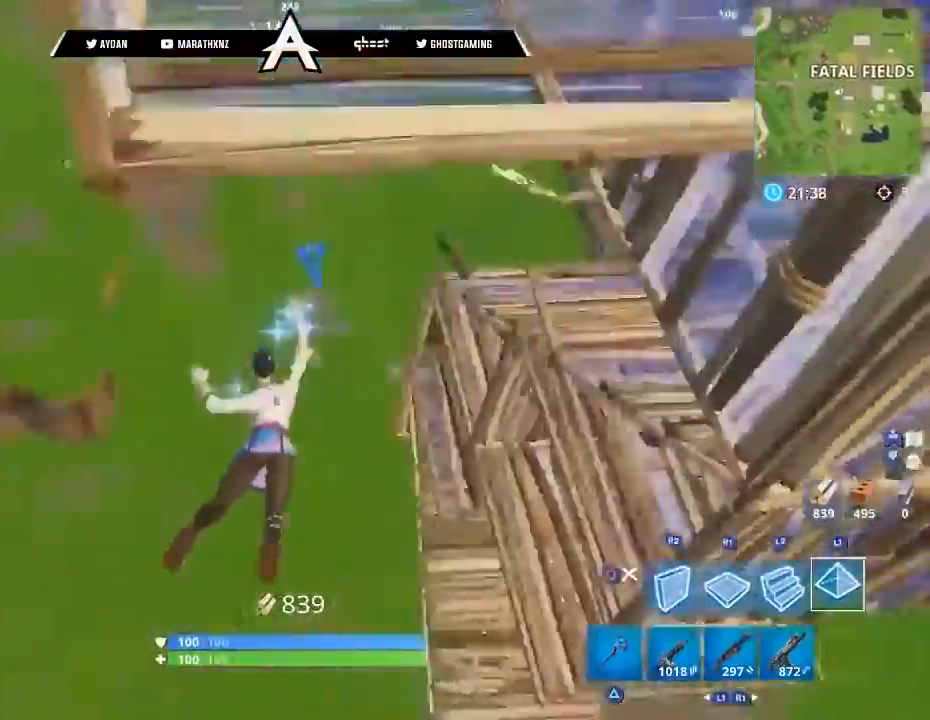
{"buttons": [], "left_stick": "up-right", "right_stick": "up-right", "events": [[34, "left_stick", "up-right"]]}
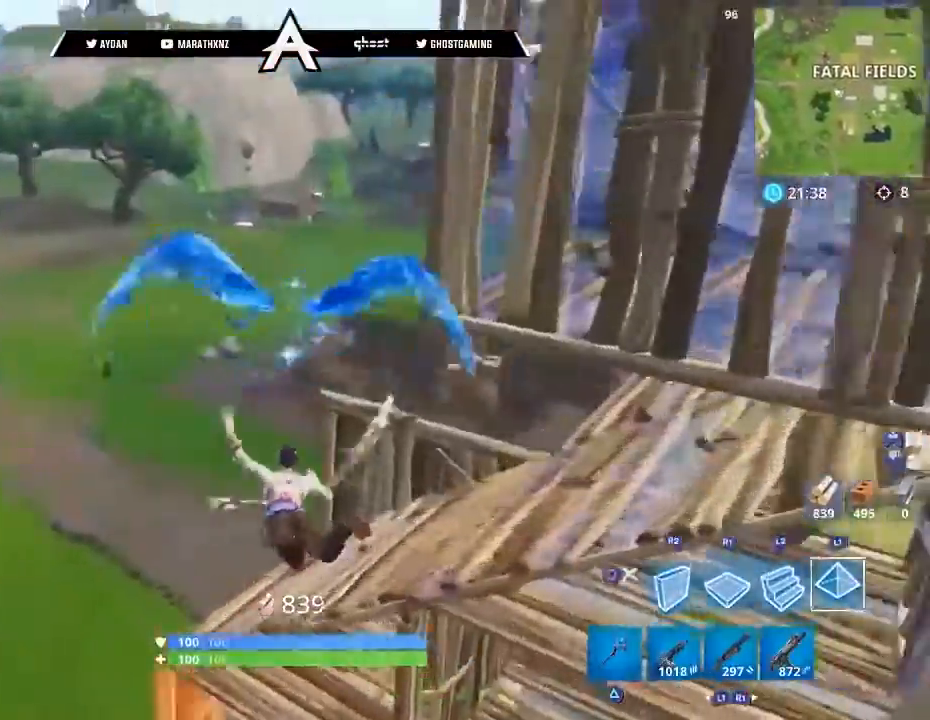
{"buttons": ["L3"], "left_stick": "up", "right_stick": "up-right", "events": [[67, "left_stick", "right"], [233, "left_stick", "up-right"], [367, "left_stick", "up"], [500, "L3", "down"]]}
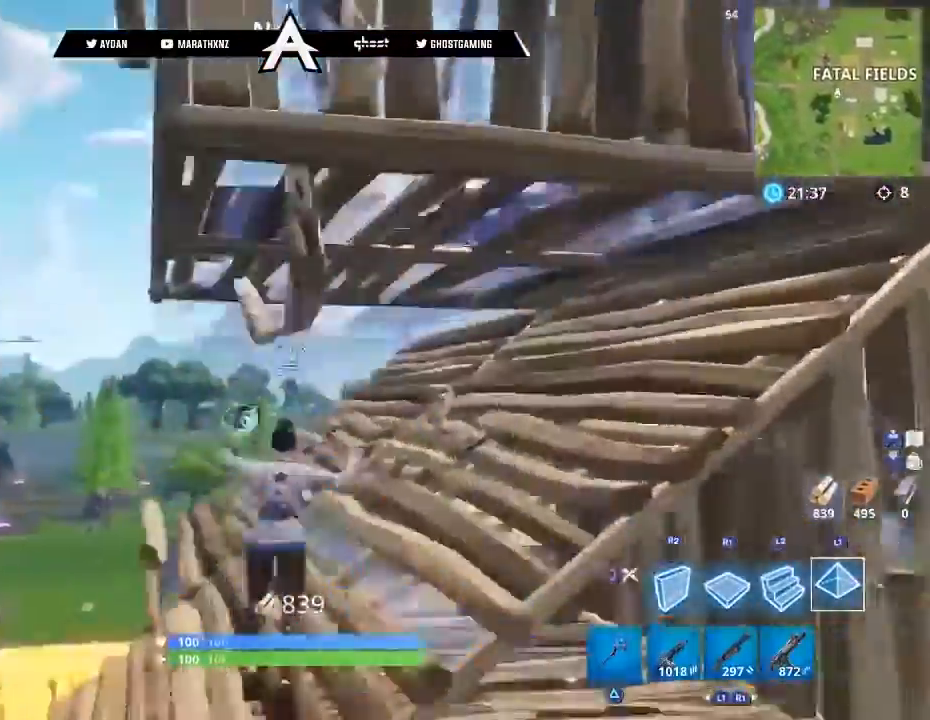
{"buttons": [], "left_stick": "up-left", "right_stick": "center", "events": [[67, "L3", "up"], [134, "L3", "down"], [267, "L3", "up"], [301, "right_stick", "center"], [434, "left_stick", "up-left"]]}
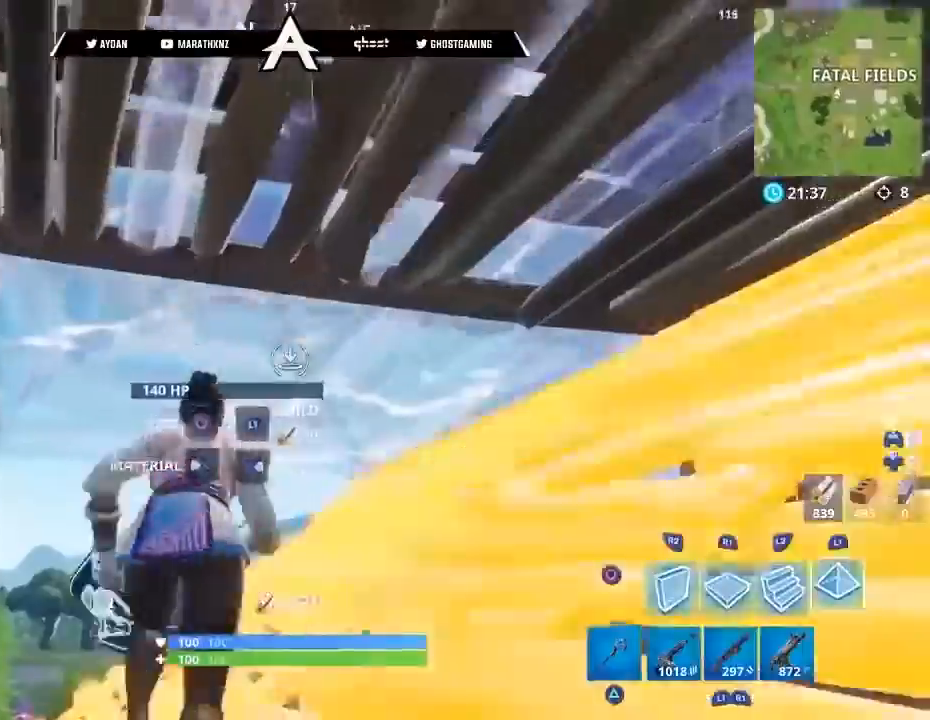
{"buttons": [], "left_stick": "down", "right_stick": "down", "events": [[33, "right_stick", "right"], [133, "L3", "down"], [267, "CROSS", "down"], [267, "L3", "up"], [367, "CROSS", "up"], [400, "right_stick", "down"], [467, "left_stick", "down"]]}
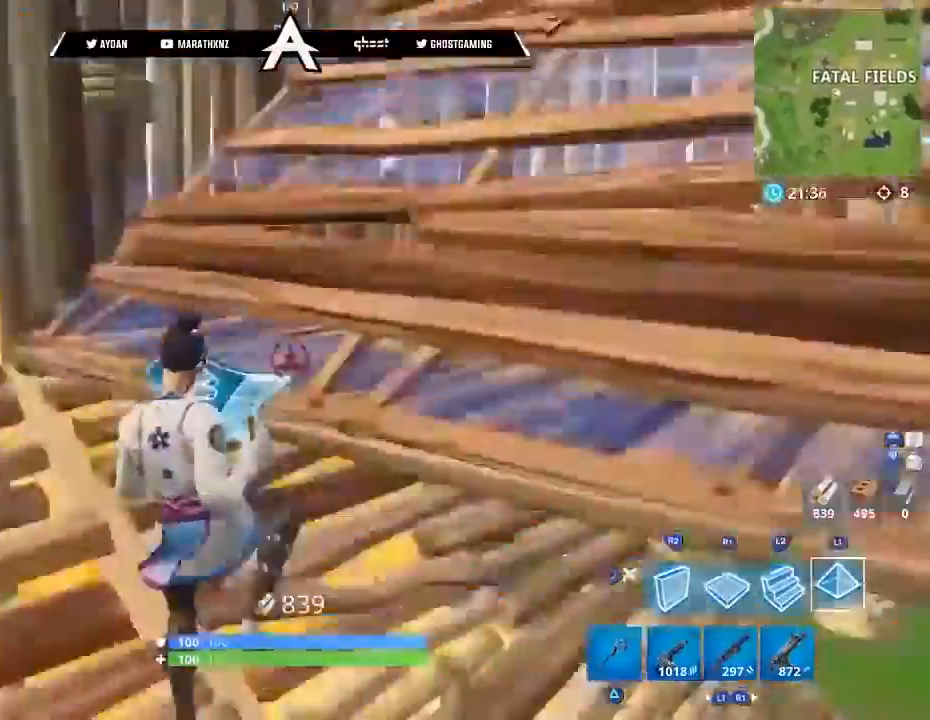
{"buttons": ["R2"], "left_stick": "down-right", "right_stick": "up", "events": [[100, "left_stick", "down-right"], [167, "R1", "down"], [201, "right_stick", "center"], [267, "right_stick", "up-right"], [367, "left_stick", "down"], [401, "R1", "up"], [401, "R2", "down"], [434, "right_stick", "up"], [467, "left_stick", "down-right"]]}
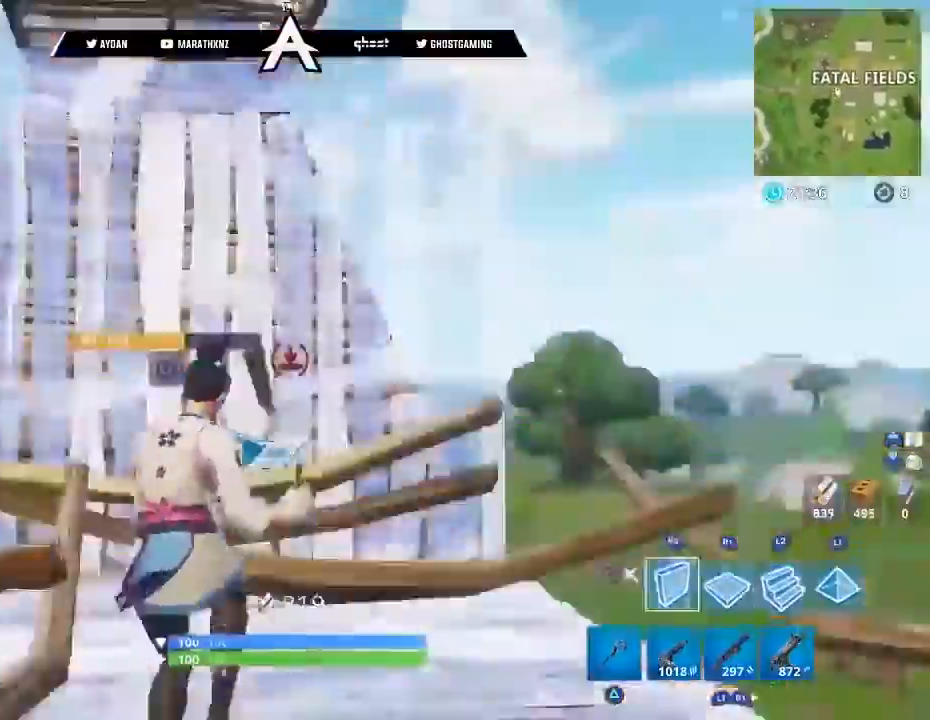
{"buttons": ["R1"], "left_stick": "center", "right_stick": "center", "events": [[100, "R1", "down"], [133, "R2", "up"], [233, "left_stick", "center"], [233, "right_stick", "center"]]}
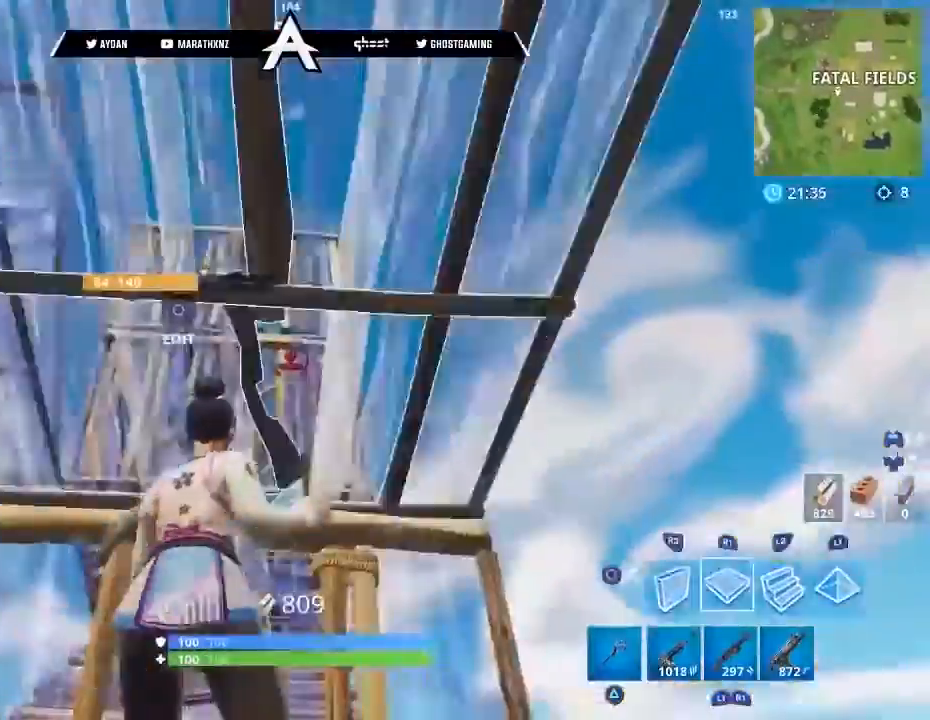
{"buttons": [], "left_stick": "right", "right_stick": "left", "events": [[34, "right_stick", "left"], [134, "L1", "down"], [167, "R1", "up"], [201, "left_stick", "right"], [301, "L1", "up"], [401, "CIRCLE", "down"], [501, "CIRCLE", "up"]]}